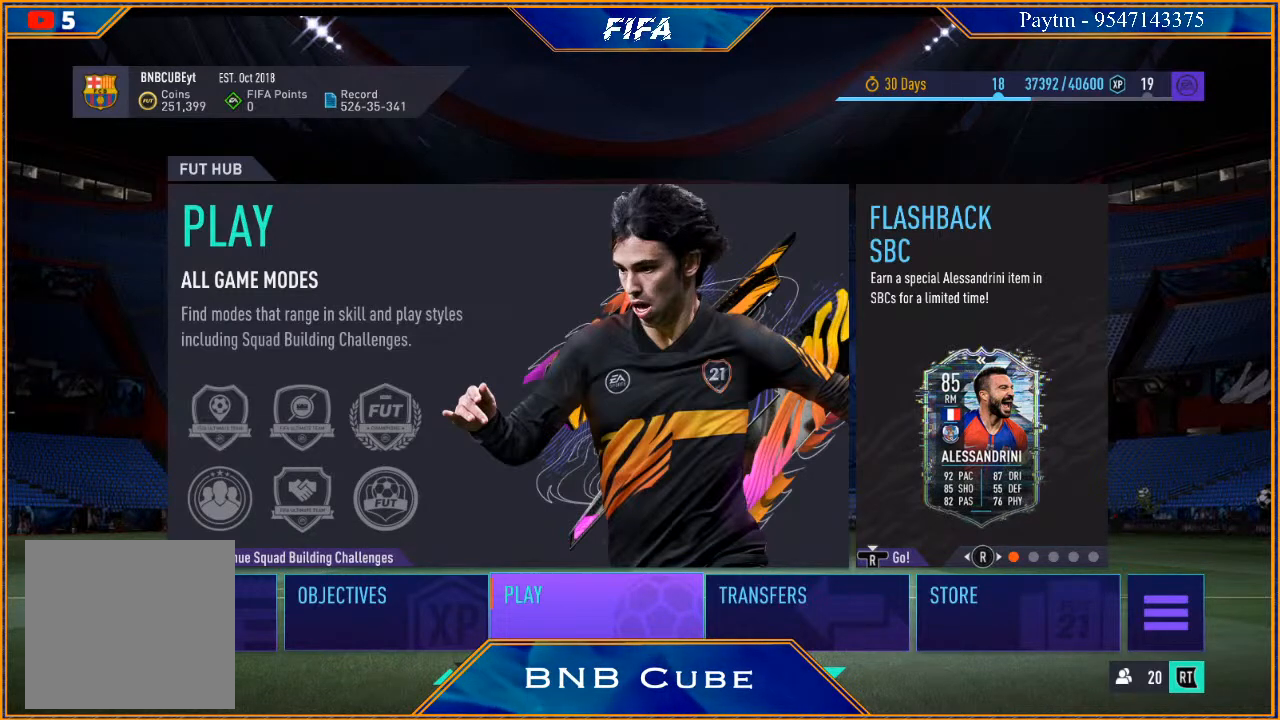
Gameplay with a controller (Xbox layout); each line is a JSON object with the inputs held at the frame after it. "events" lists button and stick changes between this image and that frame as [ms after this image, input, new state], when the widget could be followed in between.
{"buttons": [], "left_stick": "center", "right_stick": "right", "events": [[400, "right_stick", "right"]]}
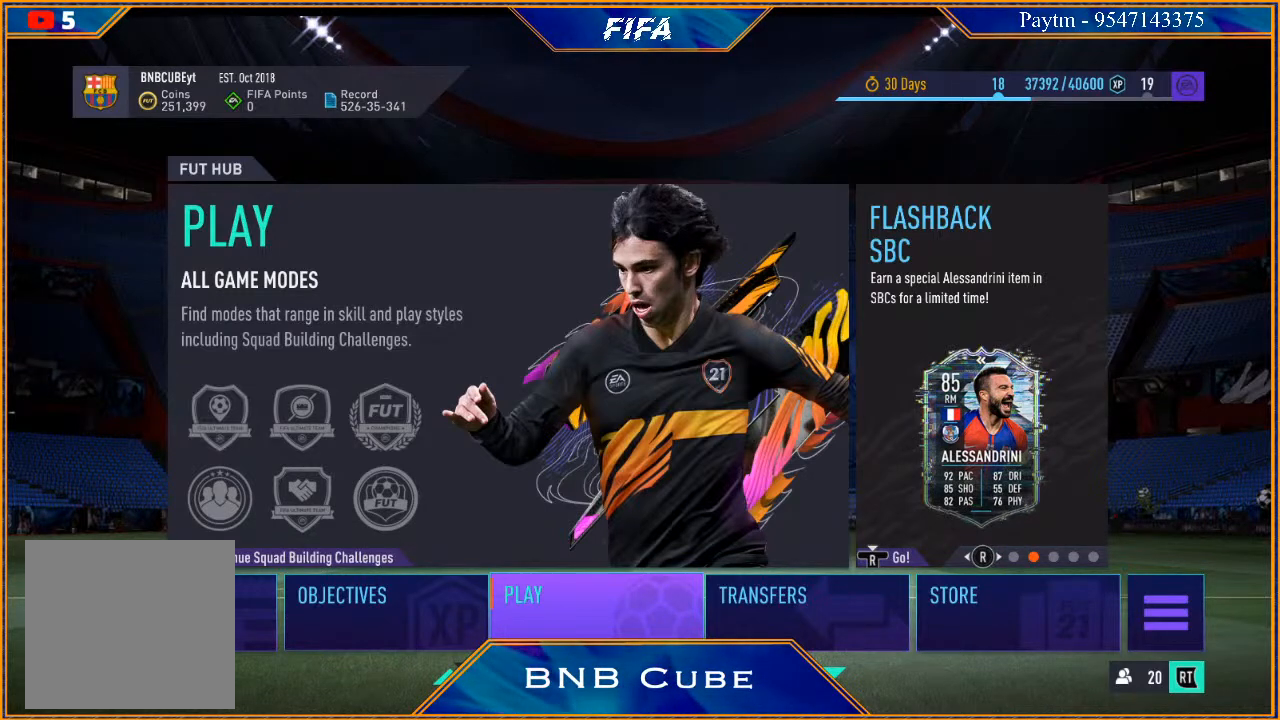
{"buttons": [], "left_stick": "center", "right_stick": "center", "events": [[67, "right_stick", "center"], [233, "right_stick", "right"], [367, "right_stick", "center"]]}
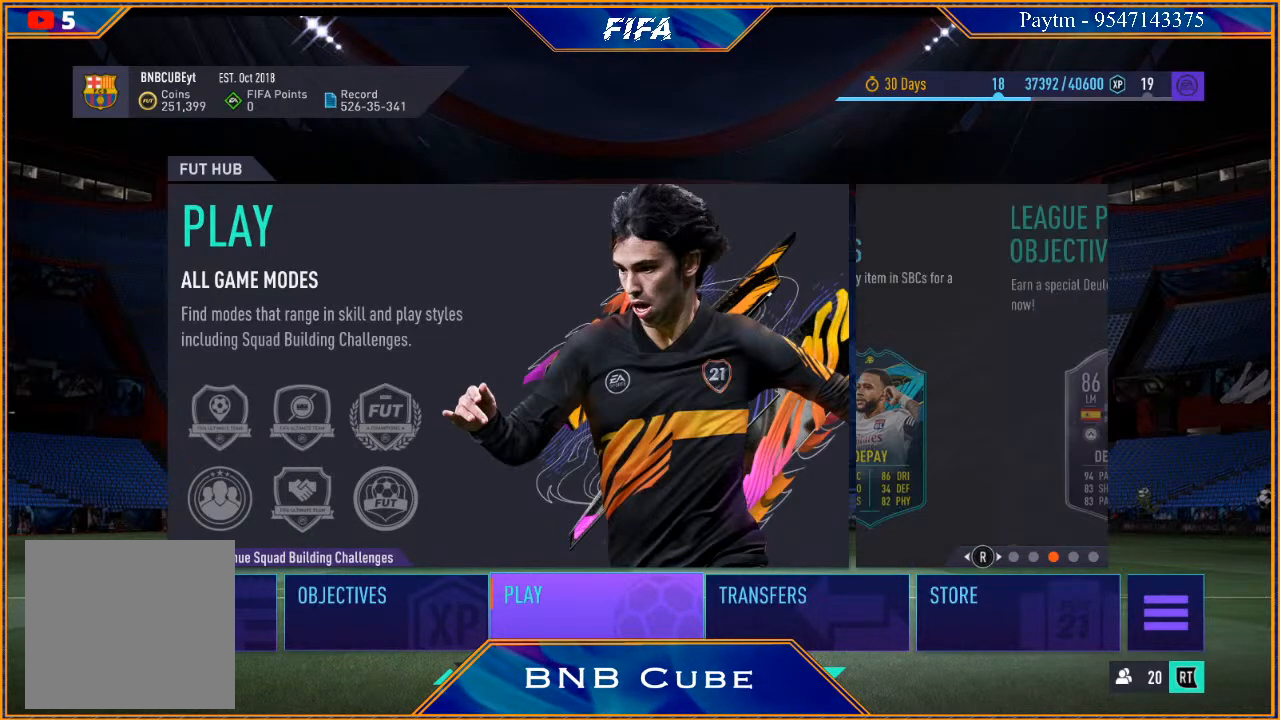
{"buttons": [], "left_stick": "center", "right_stick": "right", "events": [[200, "right_stick", "right"], [300, "right_stick", "center"], [500, "right_stick", "right"]]}
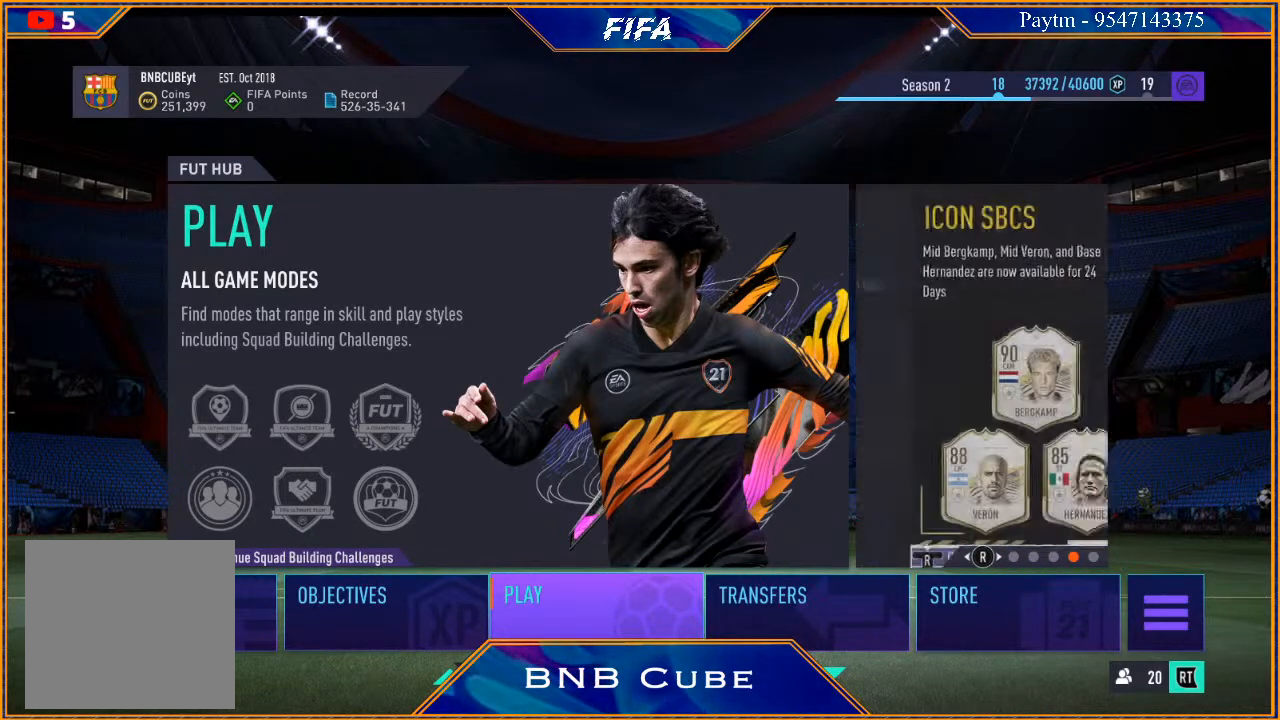
{"buttons": [], "left_stick": "center", "right_stick": "center", "events": [[133, "right_stick", "center"]]}
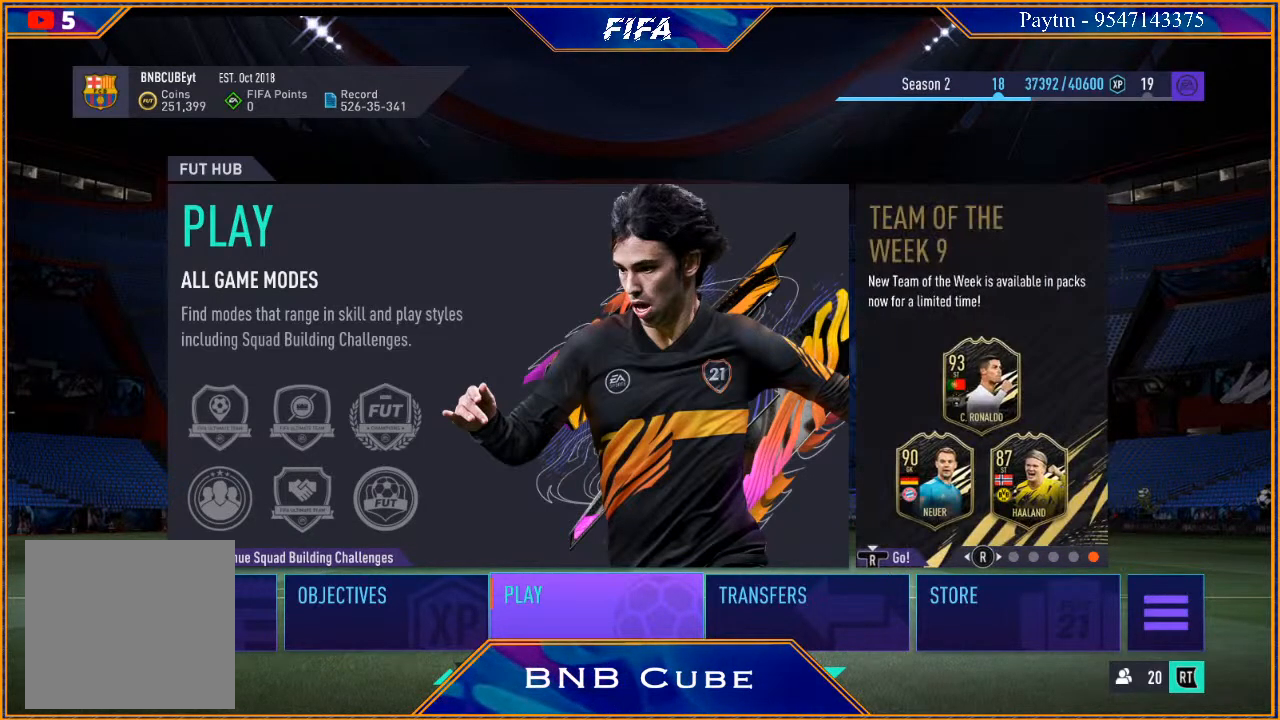
{"buttons": [], "left_stick": "center", "right_stick": "center", "events": []}
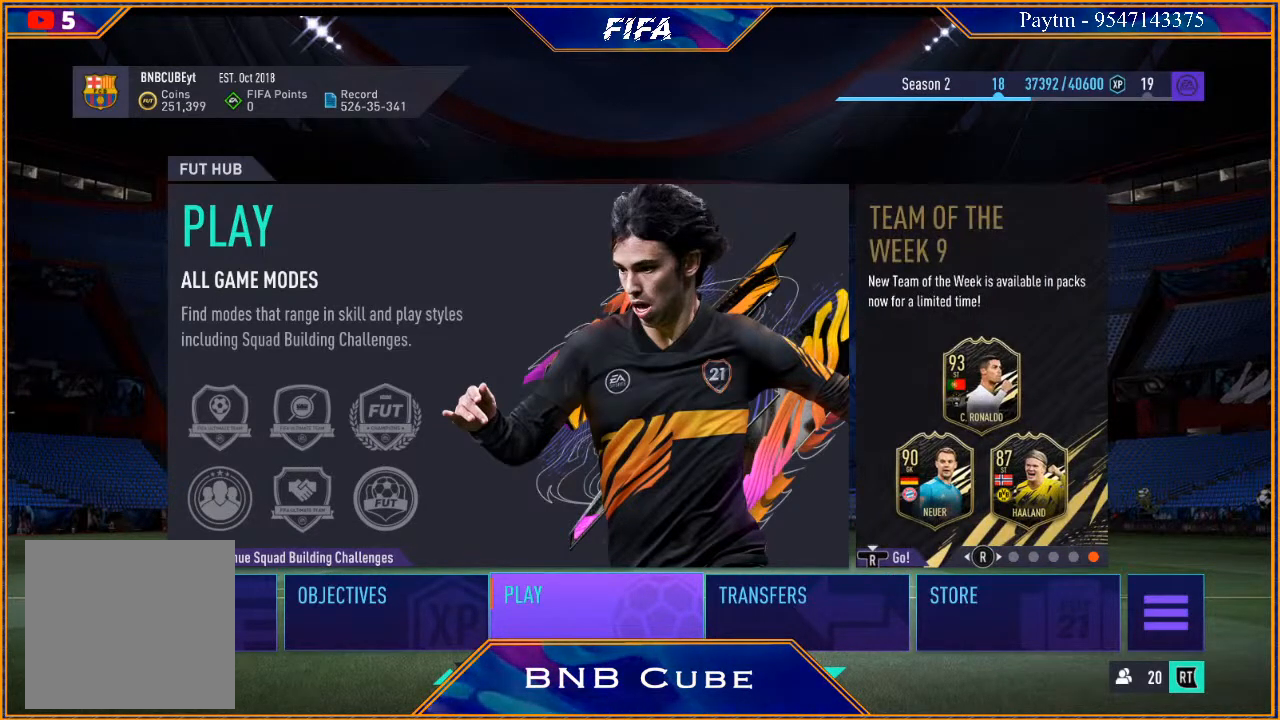
{"buttons": [], "left_stick": "center", "right_stick": "center", "events": [[33, "right_stick", "left"], [367, "right_stick", "center"]]}
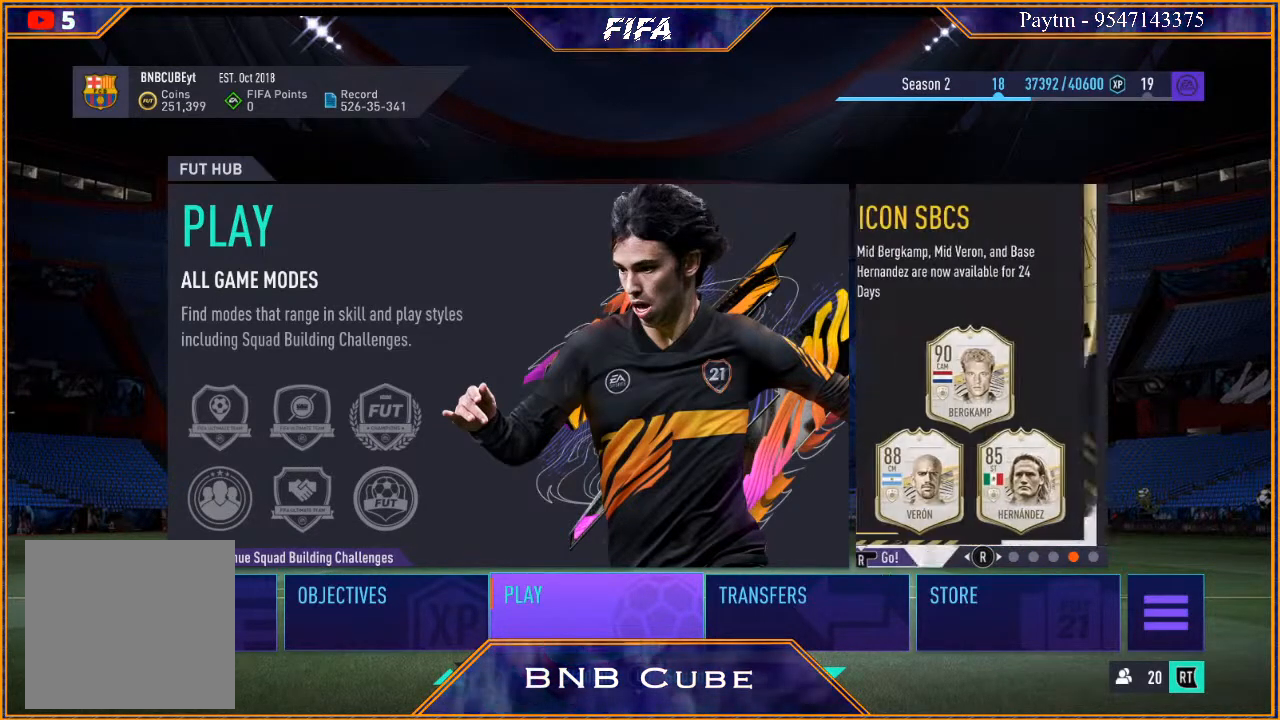
{"buttons": [], "left_stick": "center", "right_stick": "left", "events": [[67, "right_stick", "left"], [200, "right_stick", "center"], [433, "right_stick", "left"]]}
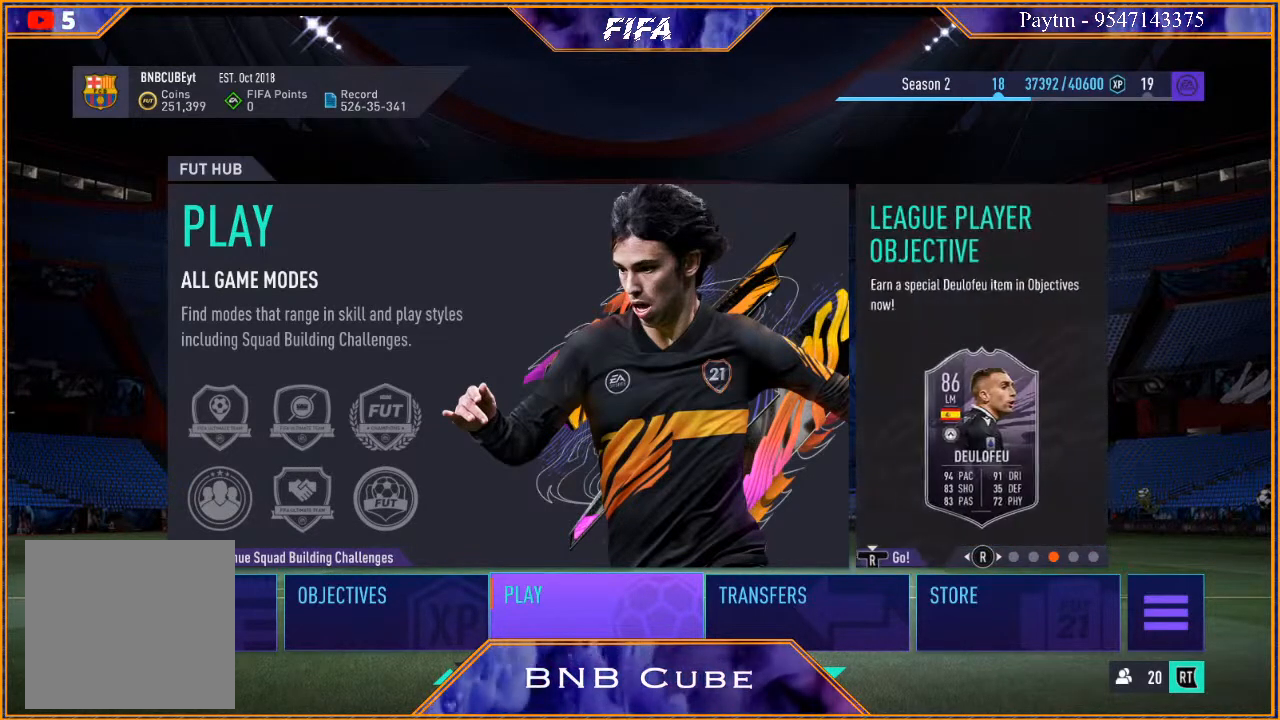
{"buttons": [], "left_stick": "center", "right_stick": "center", "events": [[67, "right_stick", "center"]]}
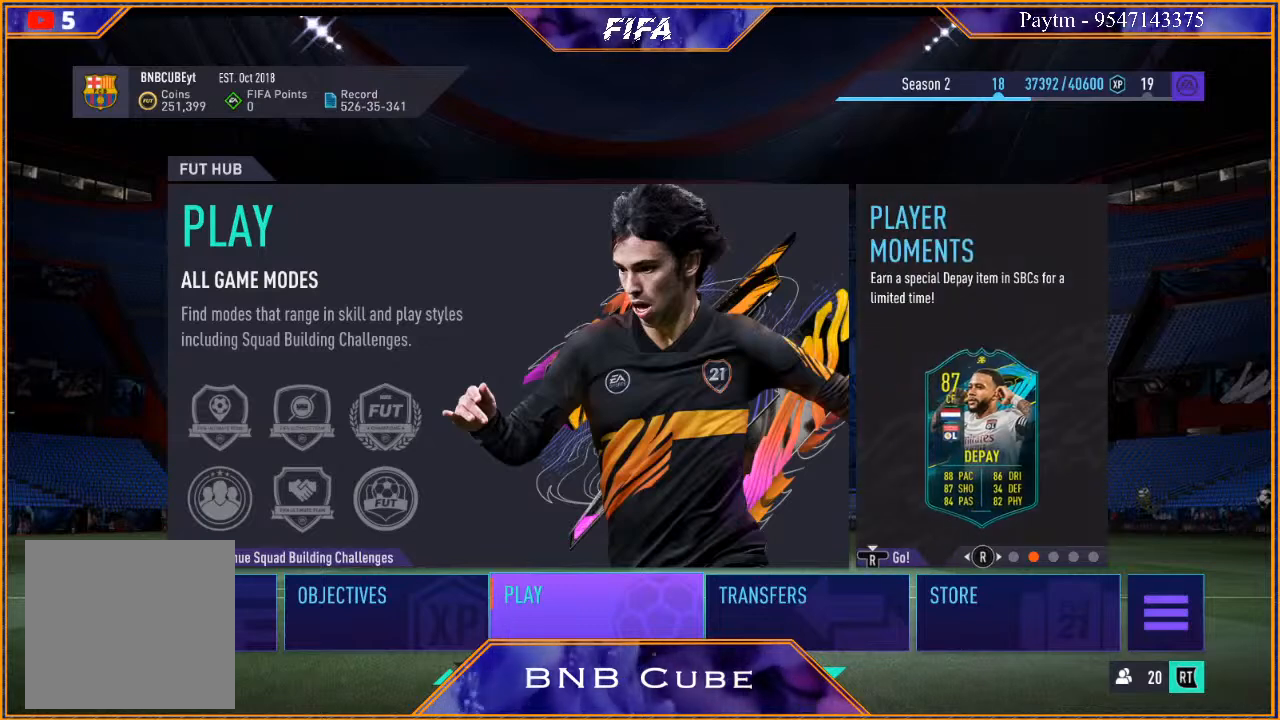
{"buttons": [], "left_stick": "center", "right_stick": "center", "events": [[67, "right_stick", "left"], [267, "right_stick", "center"]]}
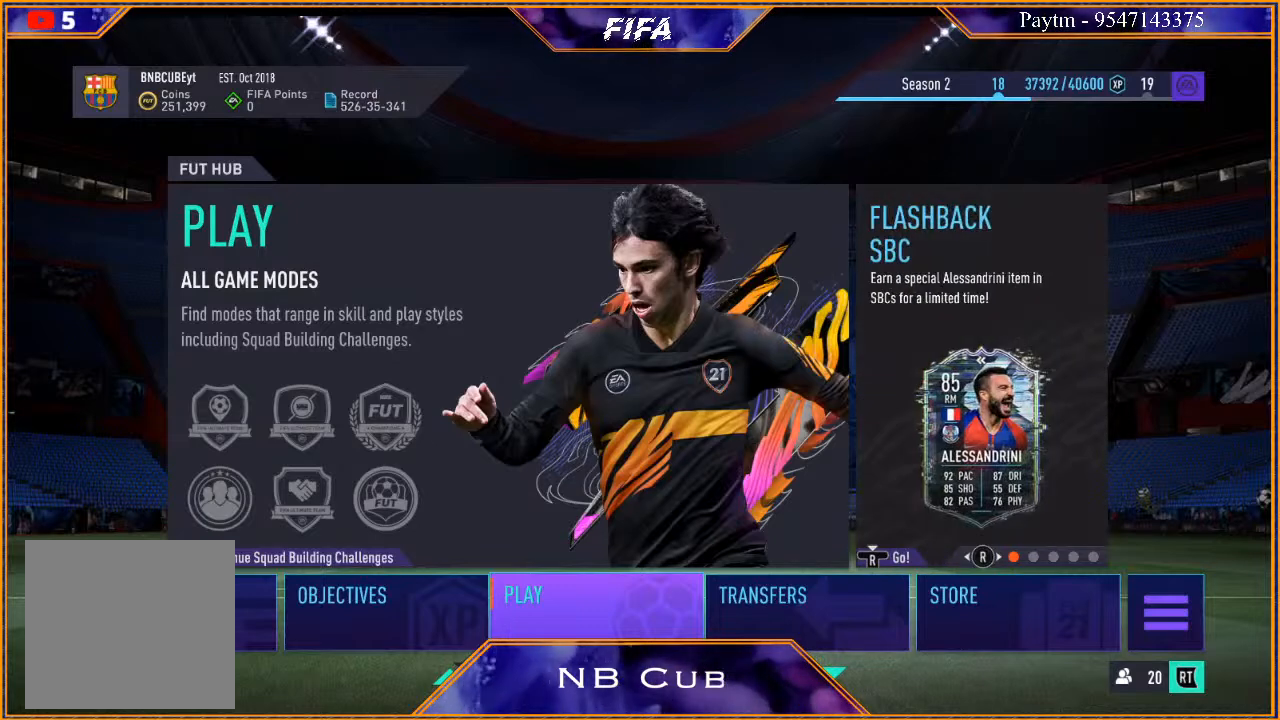
{"buttons": [], "left_stick": "center", "right_stick": "center", "events": [[133, "right_stick", "left"], [300, "right_stick", "center"]]}